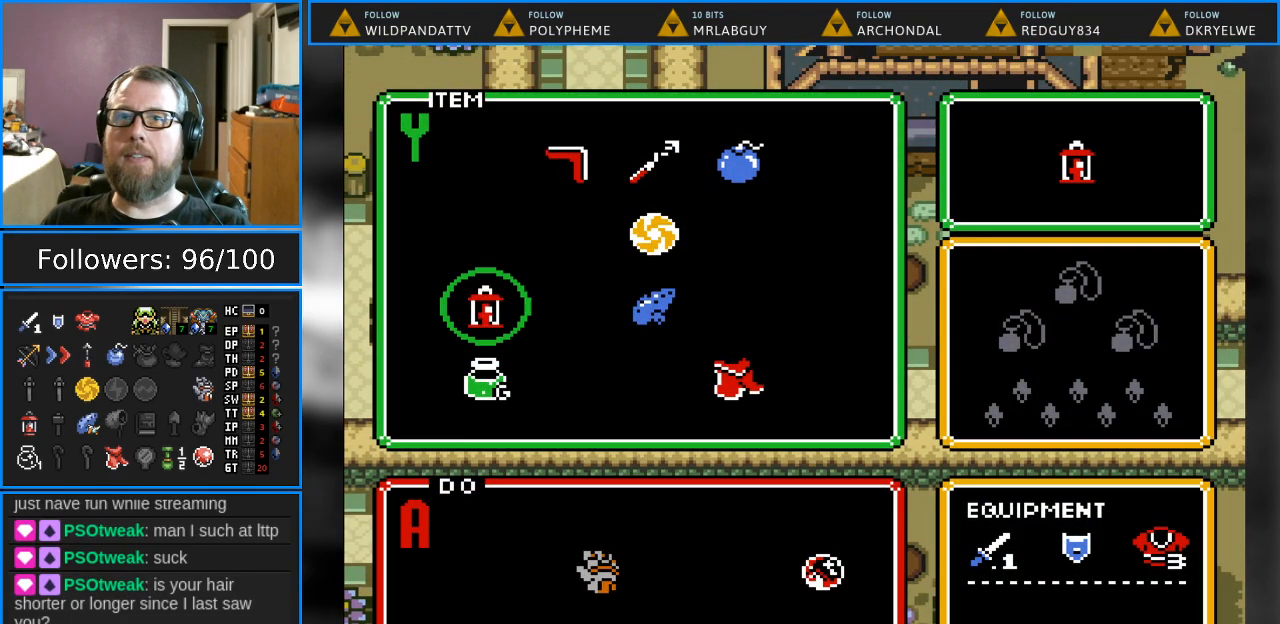
Gameplay with a controller (Nintendo layout); each line is a JSON object with the inputs held at the frame after it. "events" lists button and stick changes between this image and that frame as [ms after this image, input, new state], when the widget could be followed in between. Not read: L1 L3 R1 R3.
{"buttons": ["DPAD_UP"], "events": [[200, "DPAD_RIGHT", "down"], [300, "DPAD_RIGHT", "up"], [450, "DPAD_UP", "down"]]}
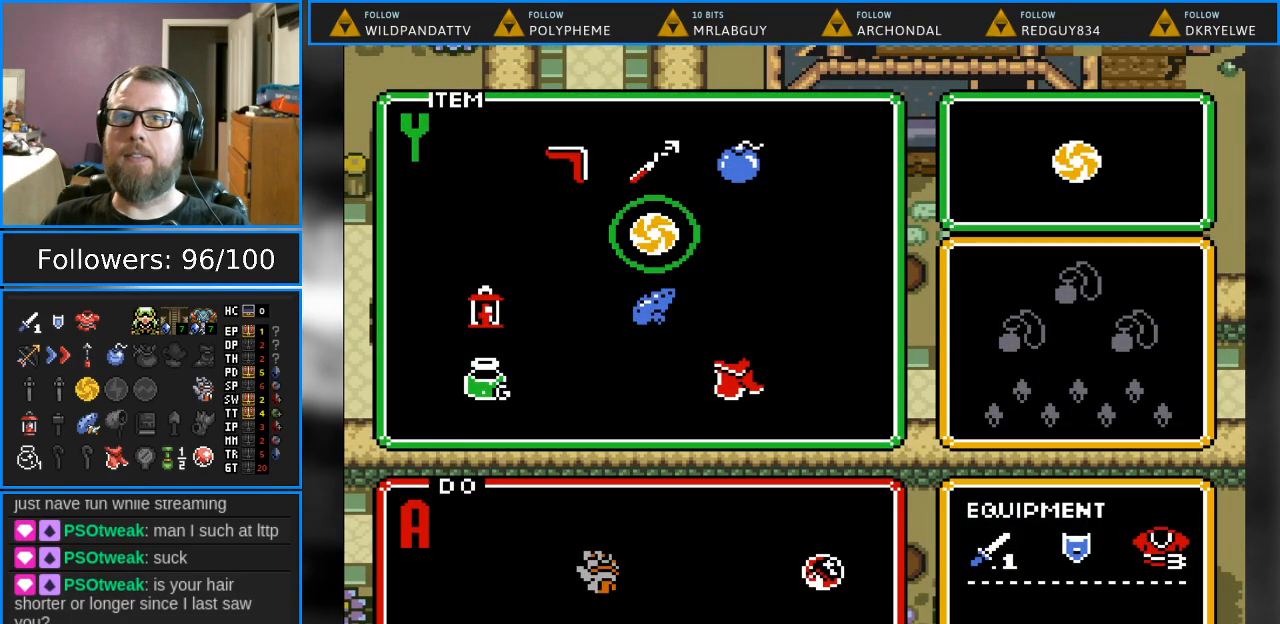
{"buttons": ["START"], "events": [[83, "DPAD_UP", "up"], [167, "DPAD_UP", "down"], [250, "DPAD_UP", "up"], [333, "DPAD_RIGHT", "down"], [433, "START", "down"], [450, "DPAD_RIGHT", "up"]]}
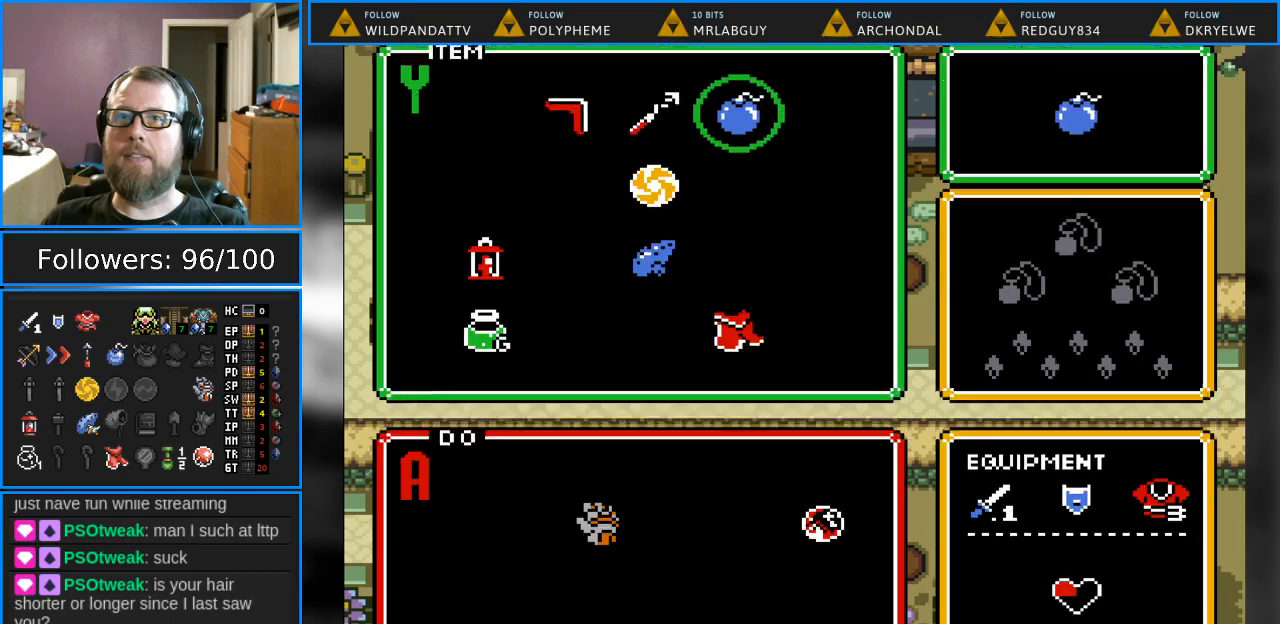
{"buttons": ["DPAD_RIGHT"], "events": [[83, "START", "up"], [117, "DPAD_RIGHT", "down"]]}
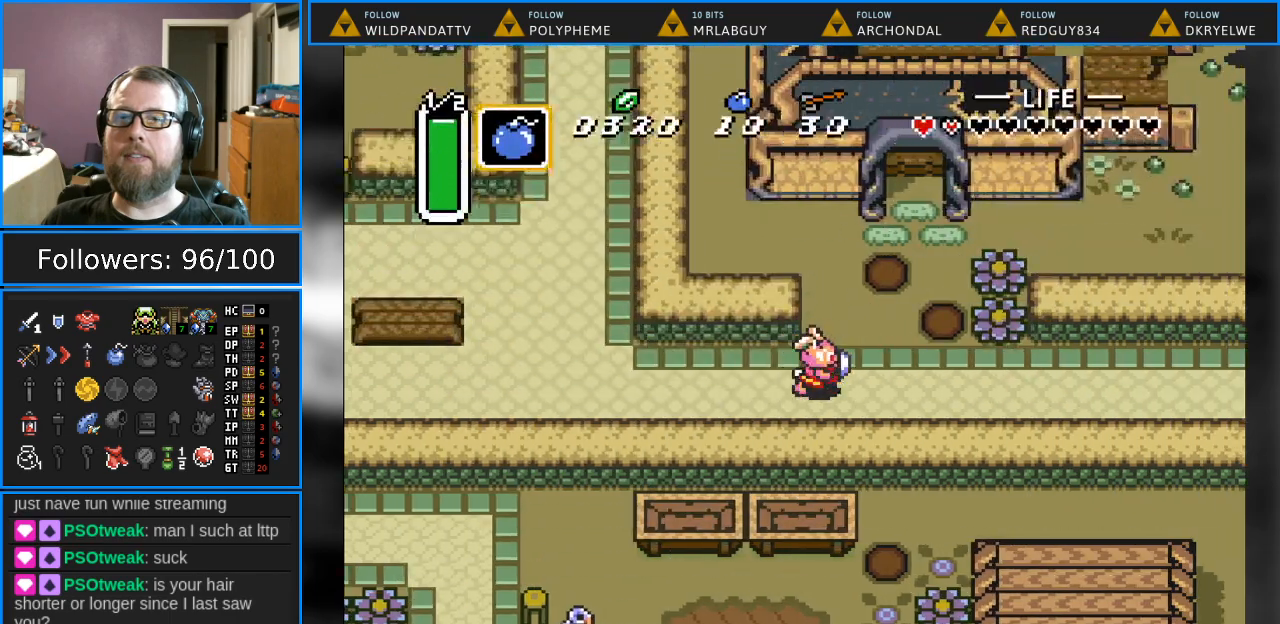
{"buttons": ["DPAD_RIGHT"], "events": [[350, "DPAD_DOWN", "down"], [500, "DPAD_DOWN", "up"]]}
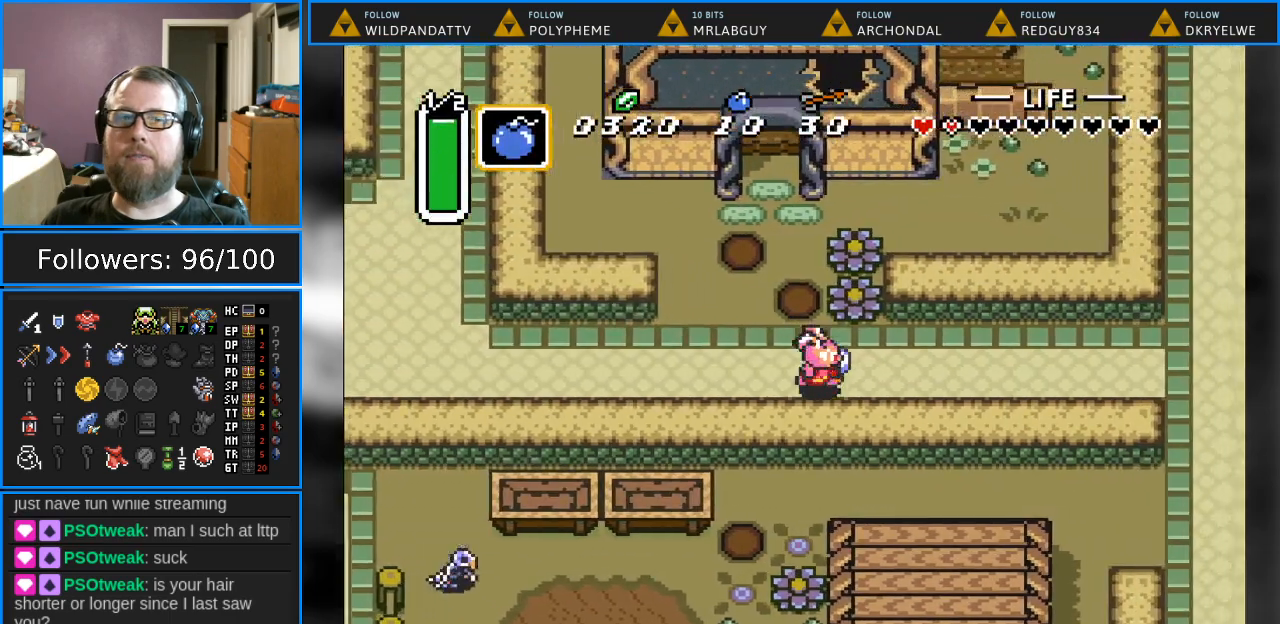
{"buttons": ["DPAD_RIGHT"], "events": []}
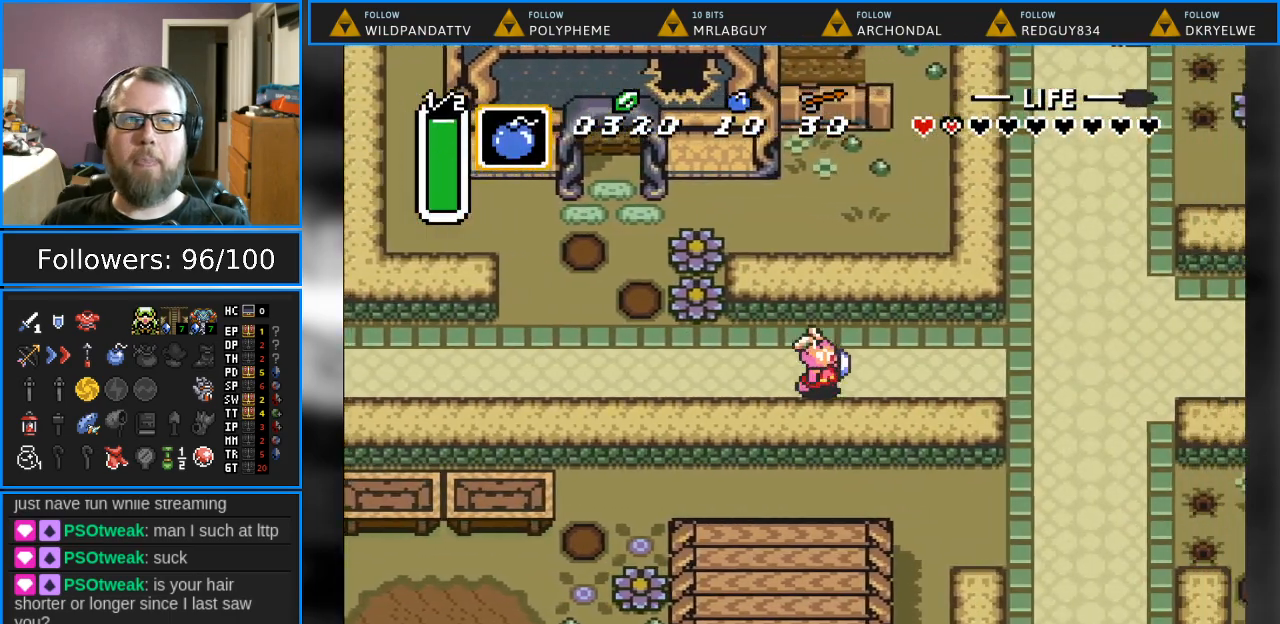
{"buttons": ["DPAD_RIGHT"], "events": []}
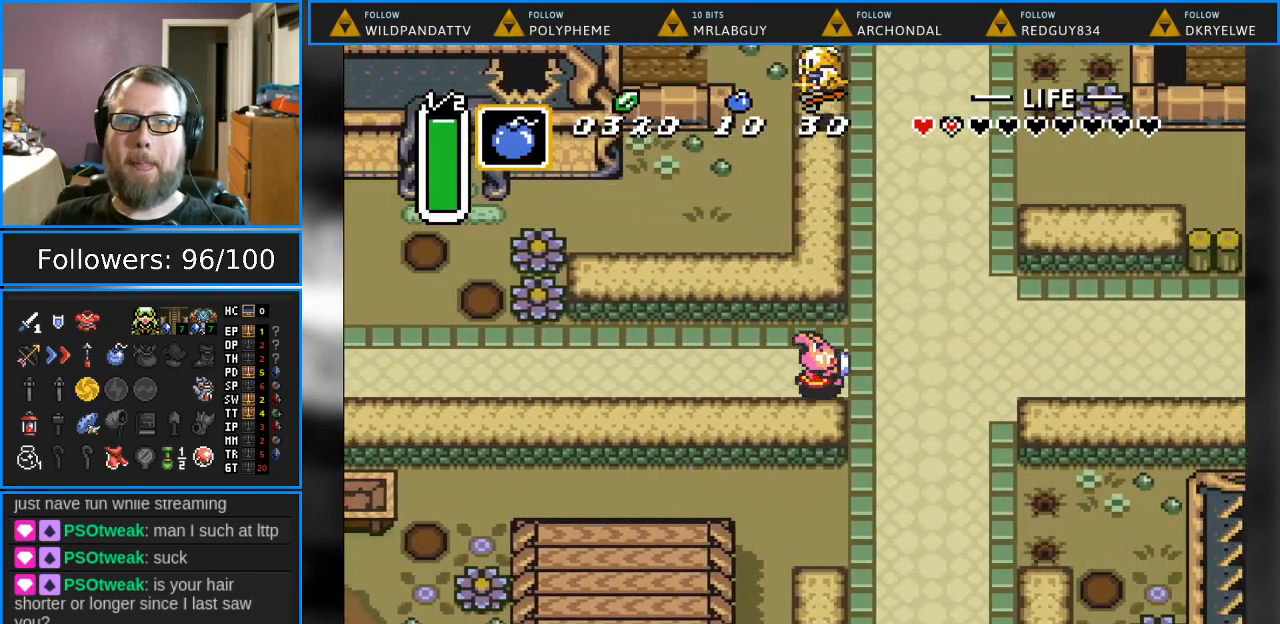
{"buttons": ["DPAD_DOWN"], "events": [[133, "DPAD_DOWN", "down"], [317, "DPAD_RIGHT", "up"]]}
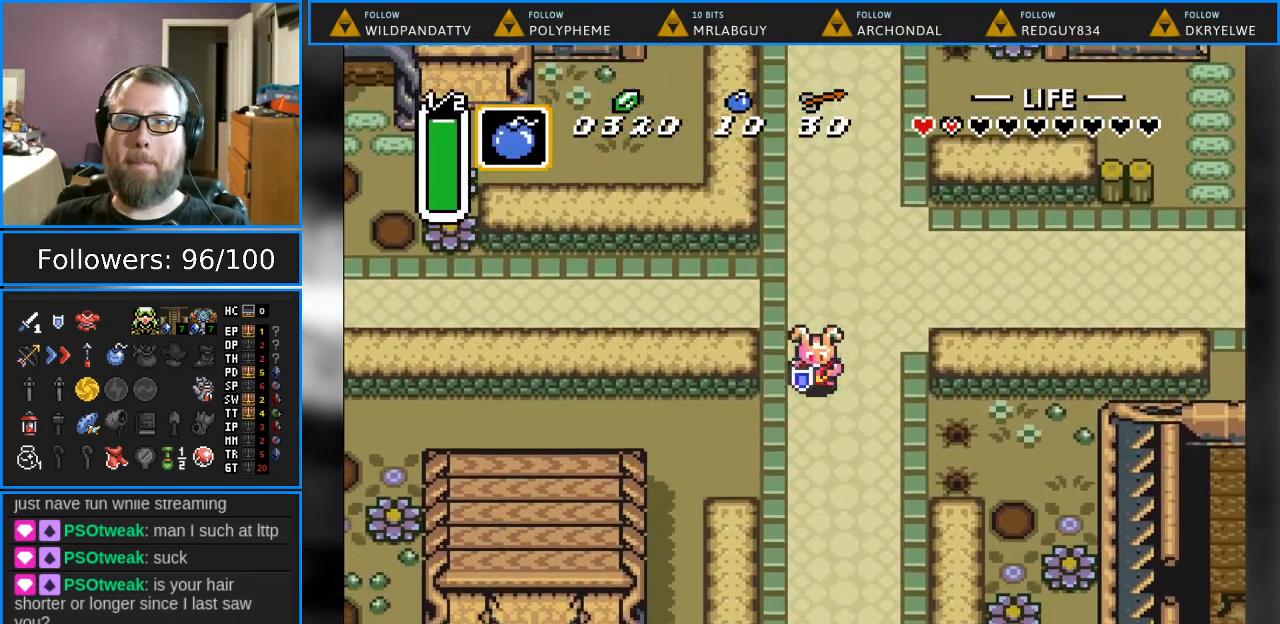
{"buttons": ["DPAD_DOWN", "DPAD_LEFT"], "events": [[50, "DPAD_LEFT", "down"]]}
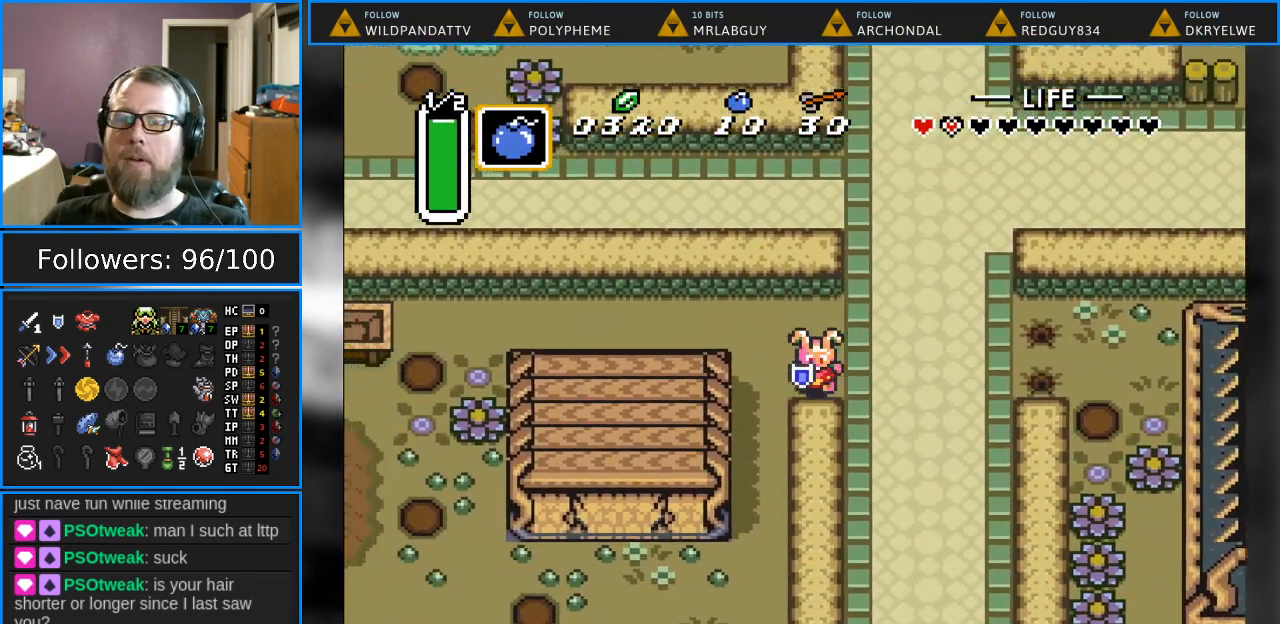
{"buttons": ["DPAD_DOWN"], "events": [[250, "DPAD_LEFT", "up"]]}
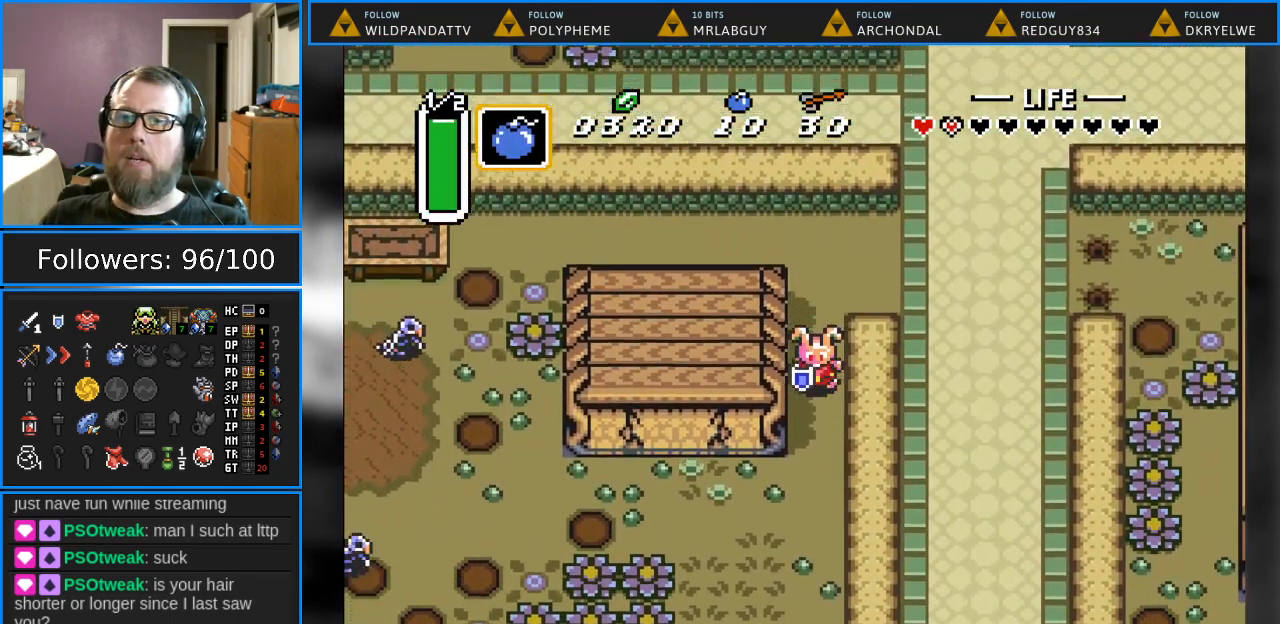
{"buttons": ["DPAD_LEFT"], "events": [[83, "DPAD_LEFT", "down"], [483, "DPAD_DOWN", "up"]]}
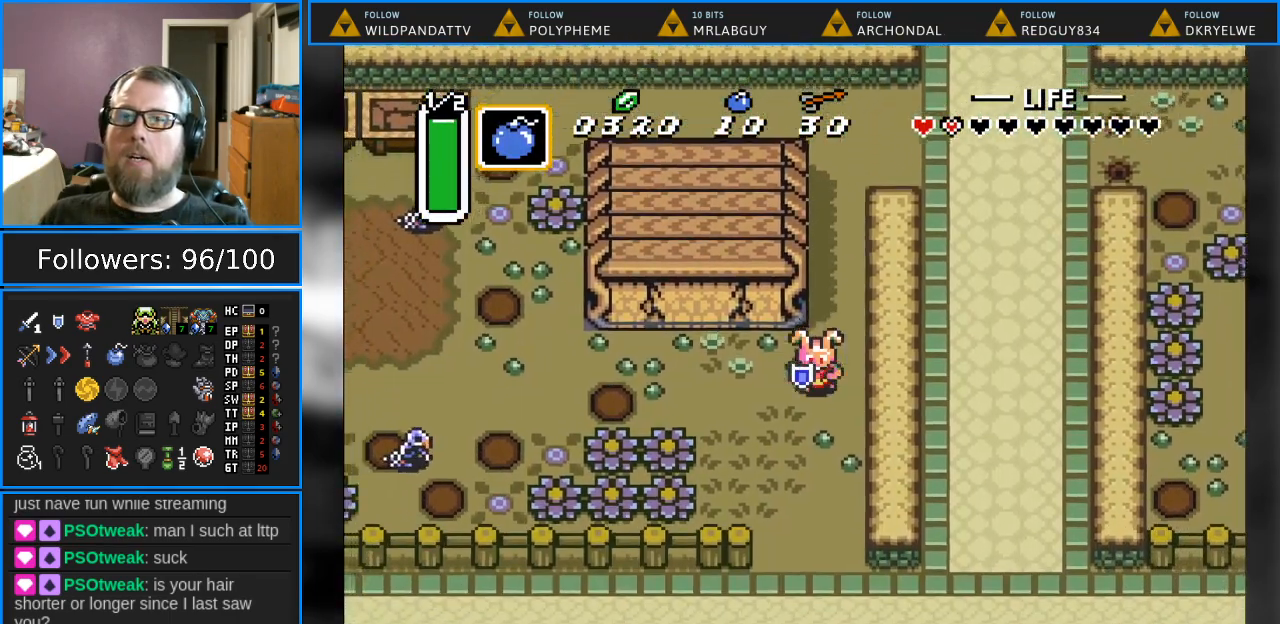
{"buttons": ["Y", "DPAD_UP"], "events": [[300, "DPAD_UP", "down"], [350, "DPAD_LEFT", "up"], [483, "Y", "down"]]}
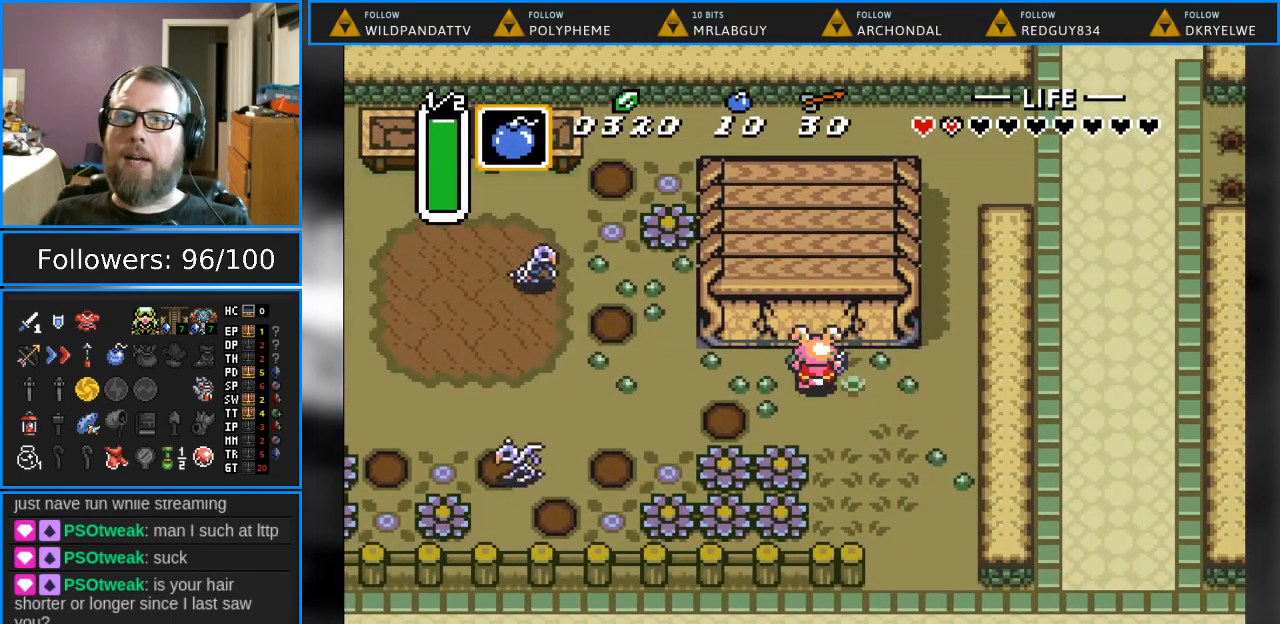
{"buttons": ["DPAD_DOWN"], "events": [[83, "DPAD_UP", "up"], [133, "DPAD_RIGHT", "down"], [133, "Y", "up"], [167, "DPAD_DOWN", "down"], [300, "DPAD_DOWN", "up"], [333, "DPAD_DOWN", "down"], [383, "DPAD_RIGHT", "up"]]}
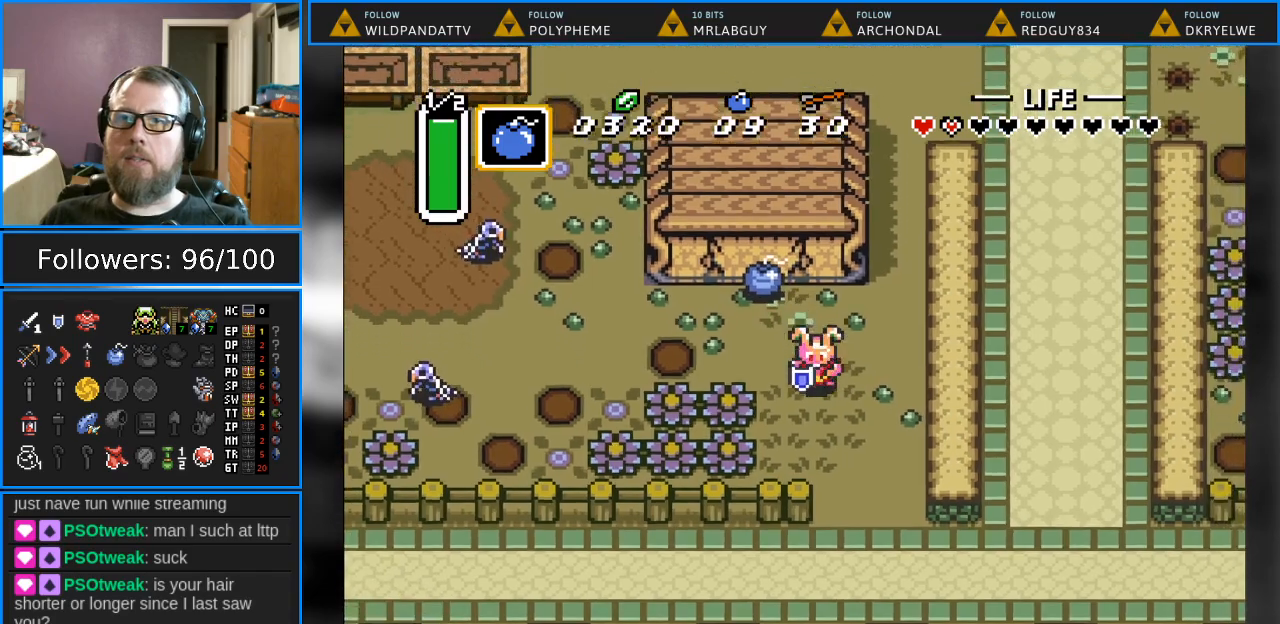
{"buttons": ["B", "DPAD_LEFT"], "events": [[183, "DPAD_LEFT", "down"], [300, "DPAD_DOWN", "up"], [417, "B", "down"]]}
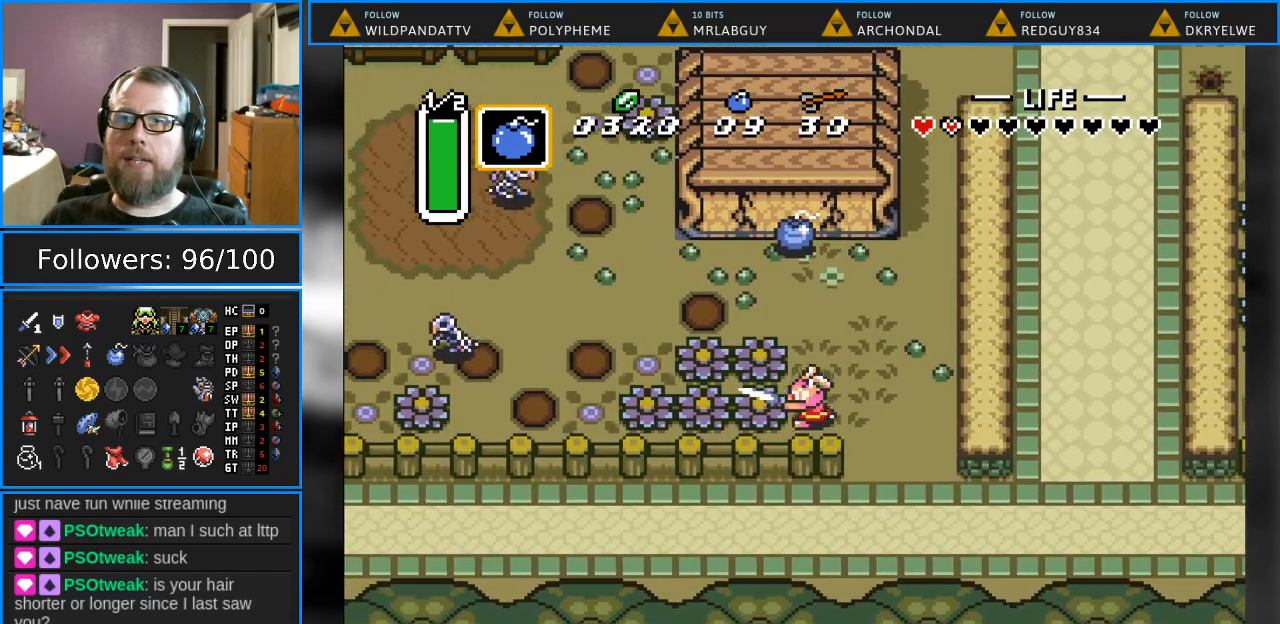
{"buttons": ["DPAD_LEFT"], "events": [[83, "B", "up"], [350, "B", "down"], [500, "B", "up"]]}
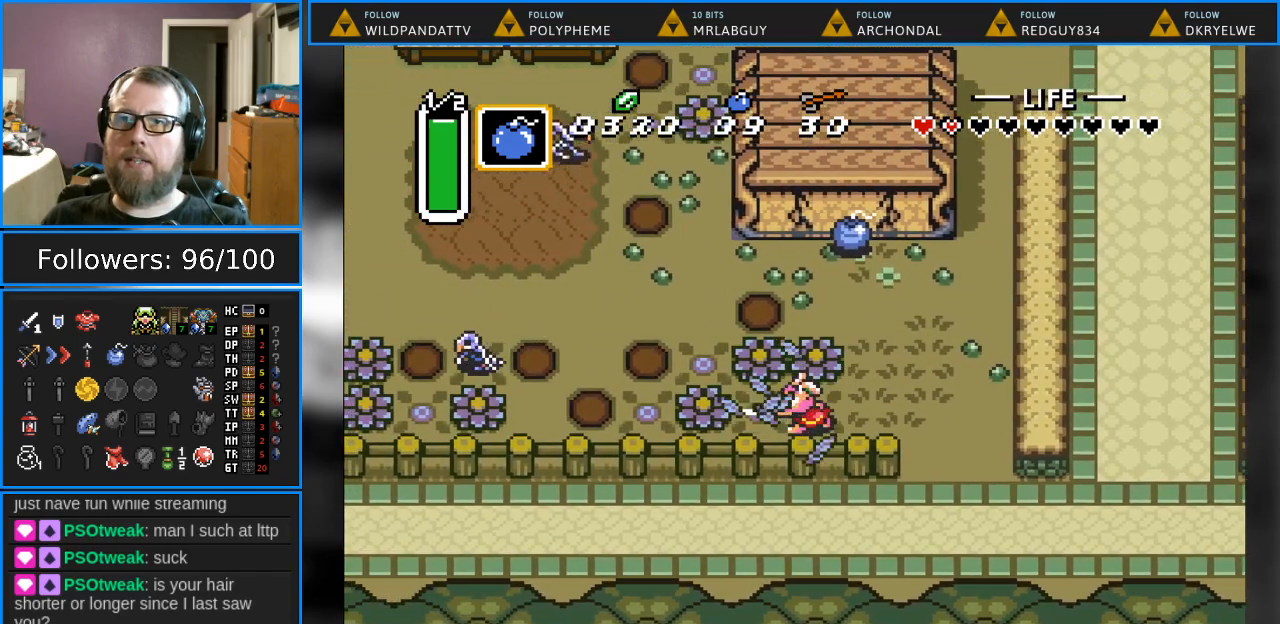
{"buttons": ["DPAD_UP"], "events": [[250, "B", "down"], [417, "B", "up"], [417, "DPAD_LEFT", "up"], [433, "DPAD_UP", "down"]]}
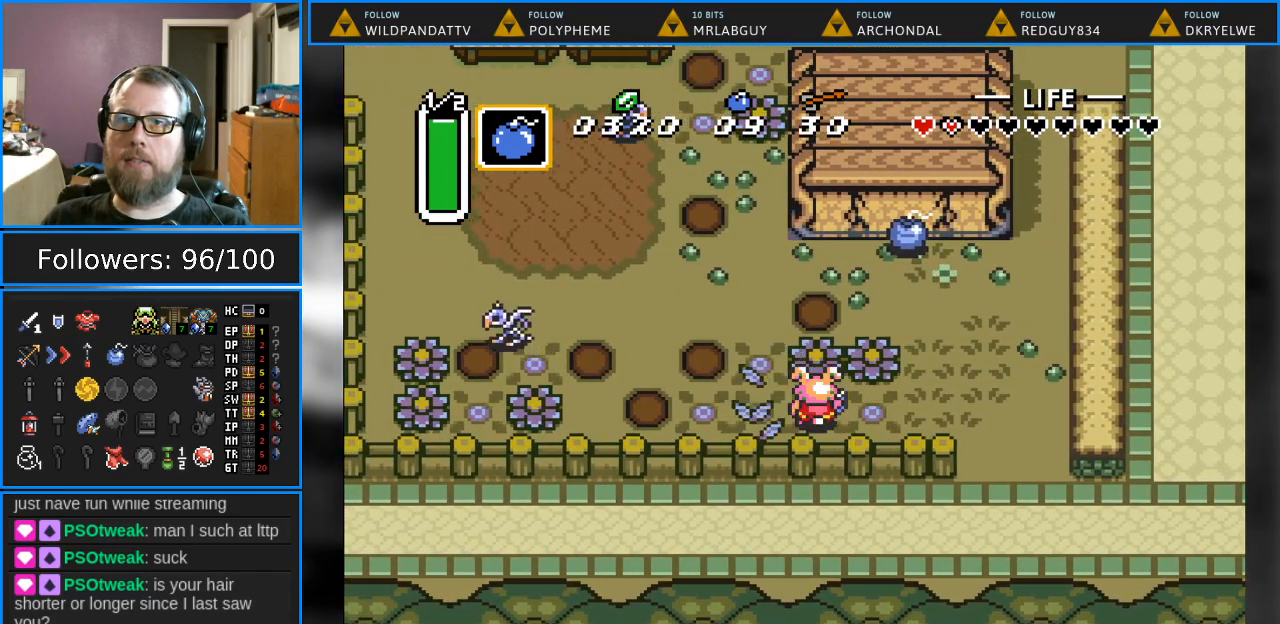
{"buttons": ["B", "DPAD_RIGHT"], "events": [[33, "B", "down"], [233, "B", "up"], [400, "DPAD_RIGHT", "down"], [417, "DPAD_UP", "up"], [483, "B", "down"]]}
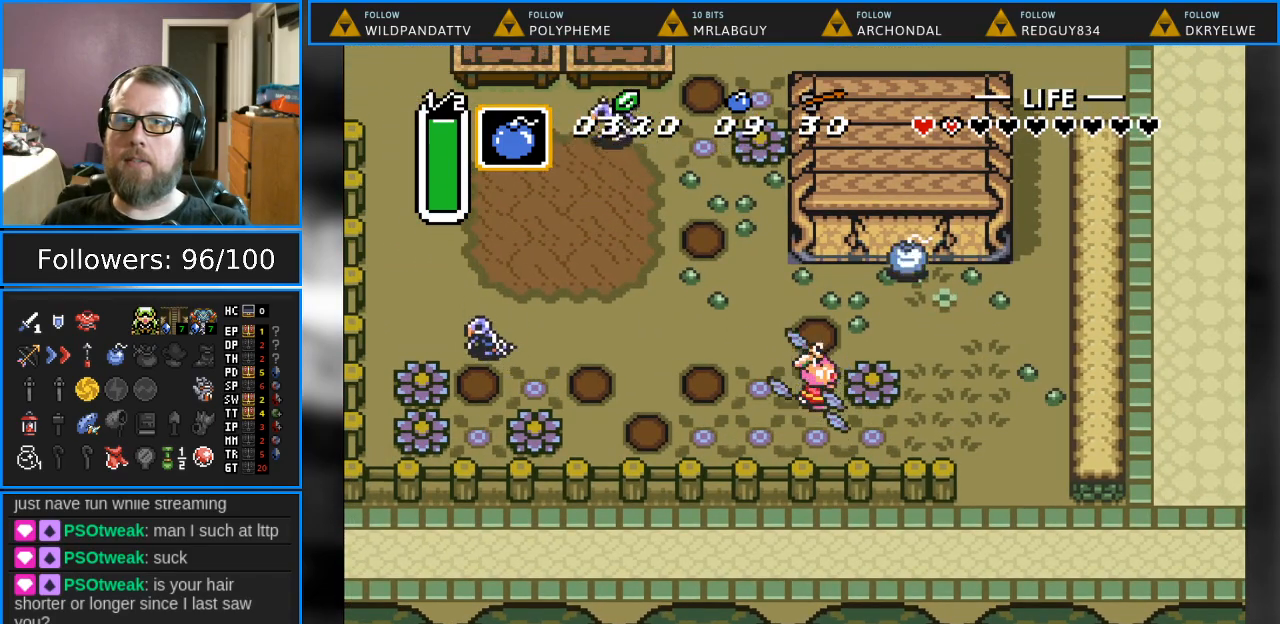
{"buttons": [], "events": [[150, "B", "up"], [467, "DPAD_RIGHT", "up"]]}
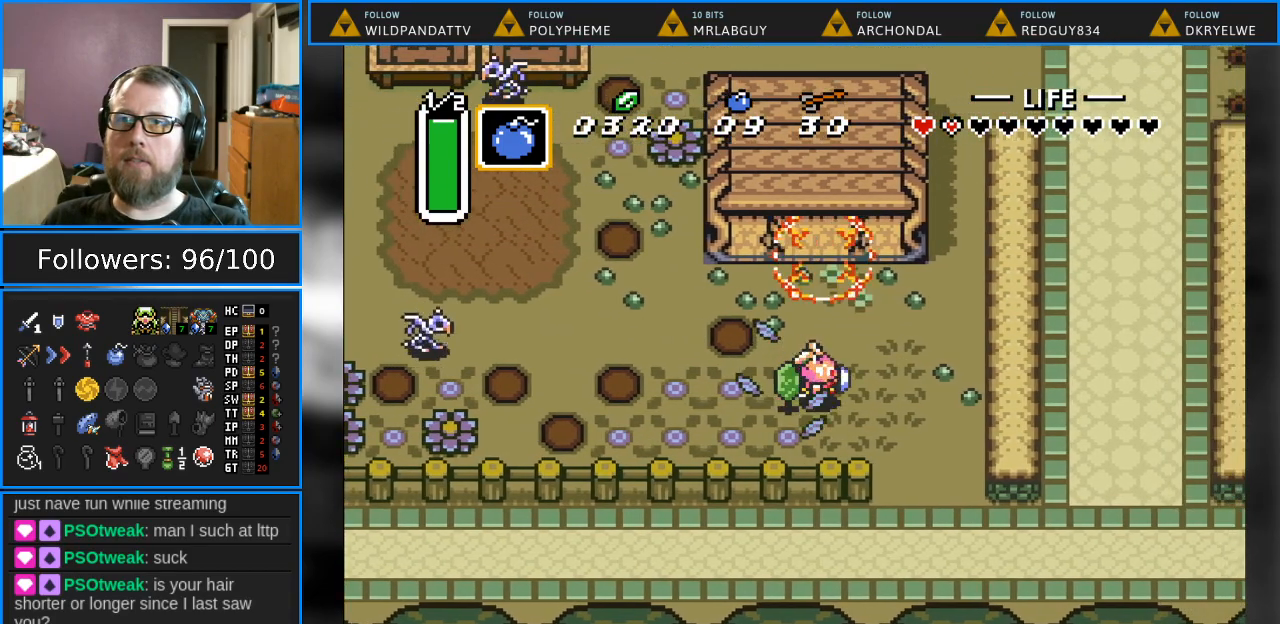
{"buttons": ["DPAD_UP"], "events": [[50, "DPAD_DOWN", "down"], [150, "DPAD_LEFT", "down"], [183, "DPAD_DOWN", "up"], [300, "DPAD_UP", "down"], [333, "DPAD_LEFT", "up"]]}
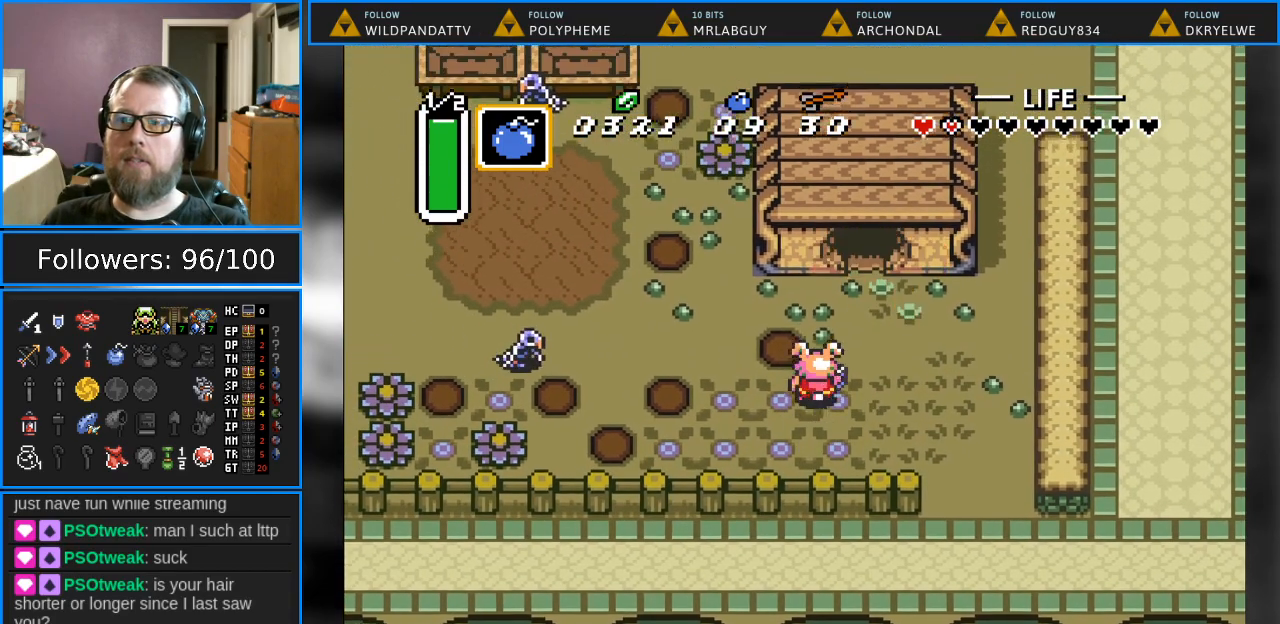
{"buttons": ["DPAD_UP"], "events": [[133, "DPAD_RIGHT", "down"], [267, "DPAD_RIGHT", "up"]]}
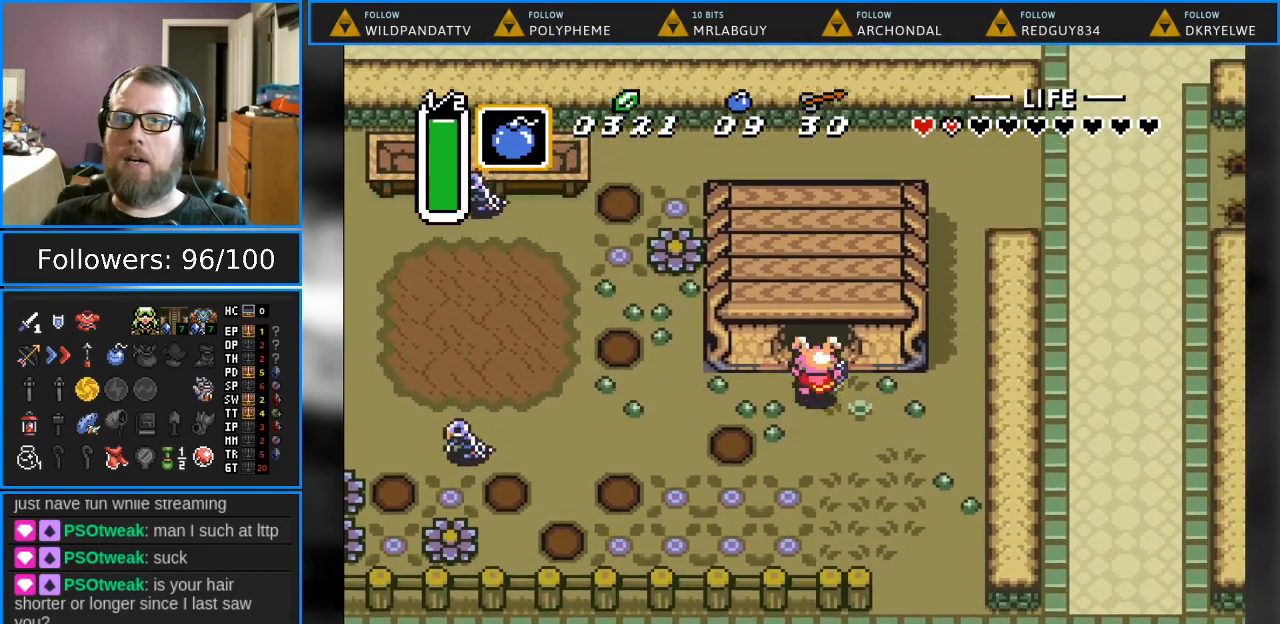
{"buttons": ["DPAD_UP"], "events": []}
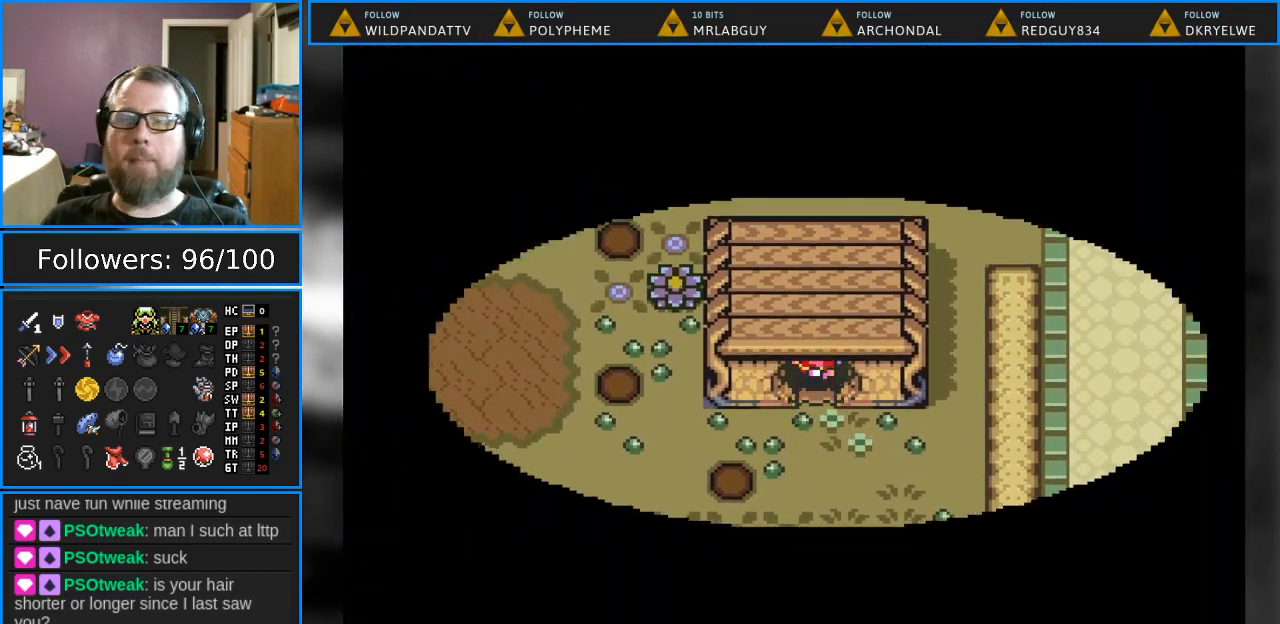
{"buttons": [], "events": [[283, "DPAD_UP", "up"]]}
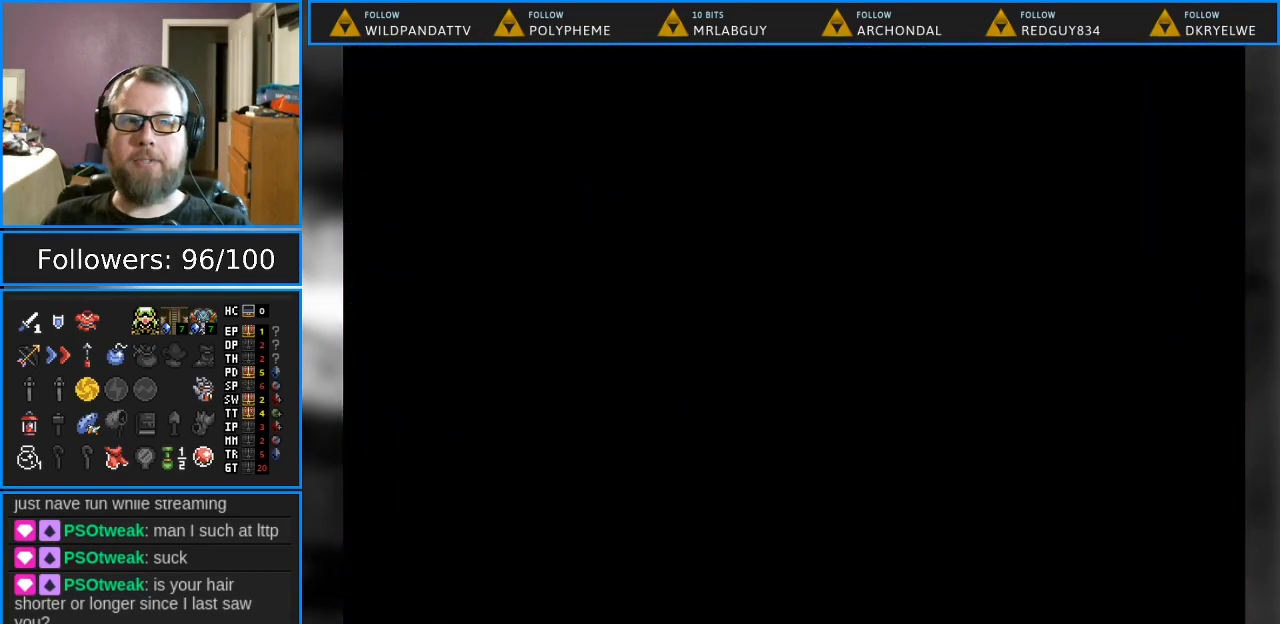
{"buttons": [], "events": []}
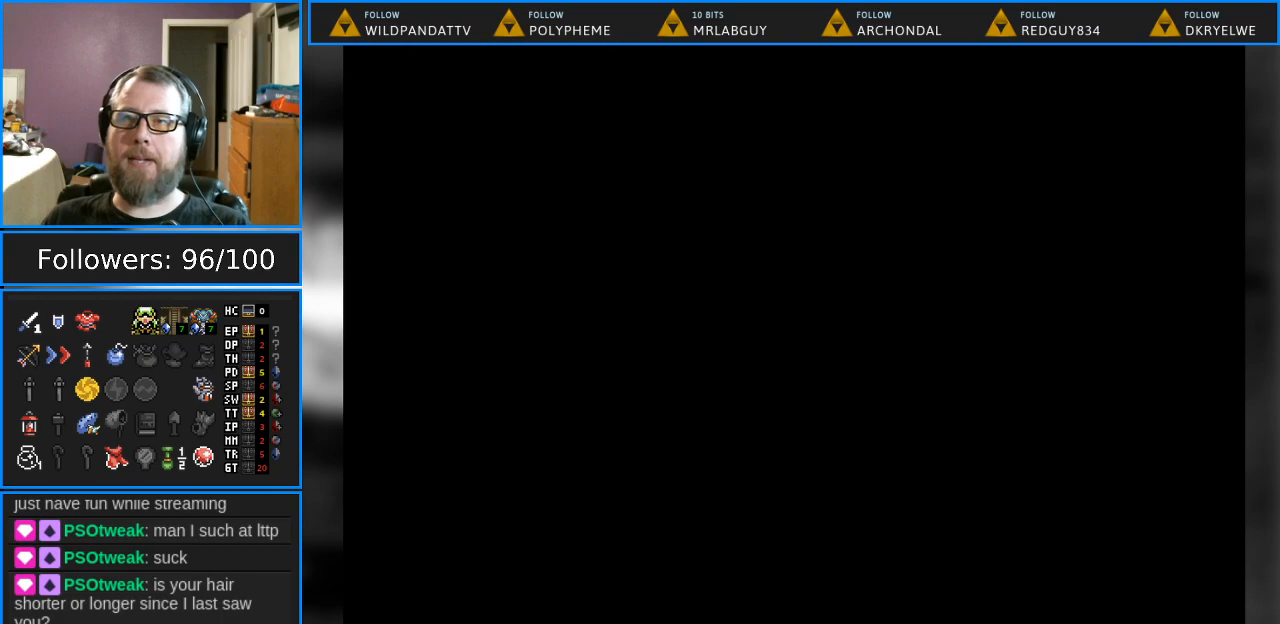
{"buttons": [], "events": []}
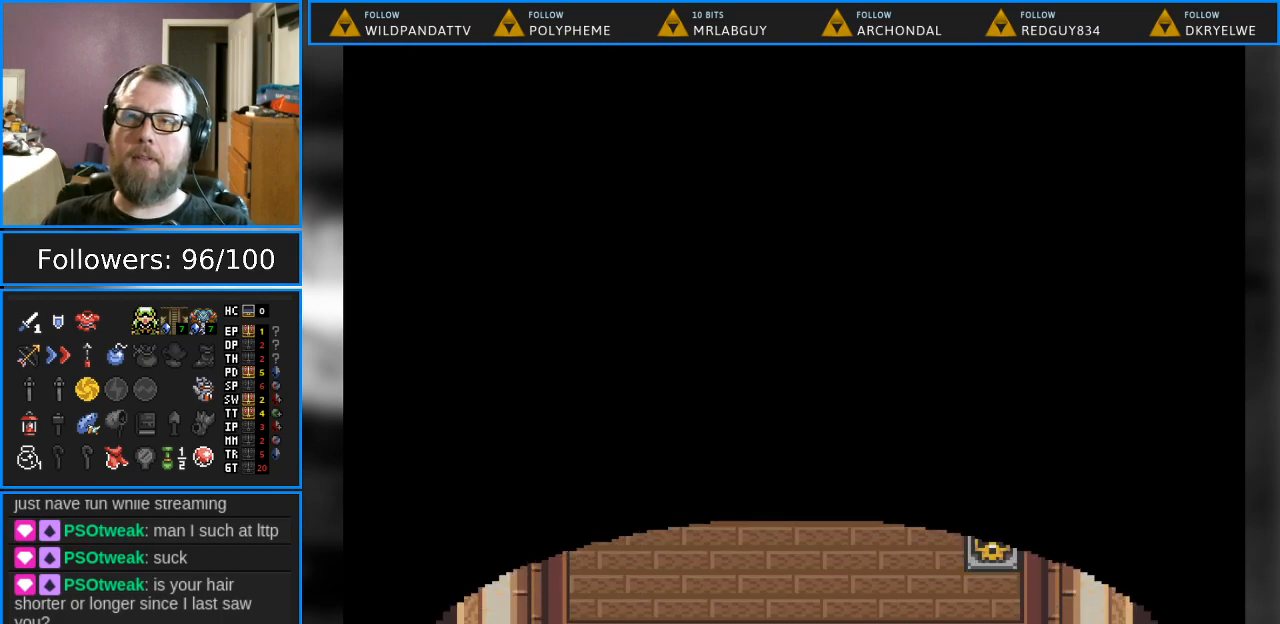
{"buttons": ["DPAD_UP"], "events": [[317, "DPAD_UP", "down"]]}
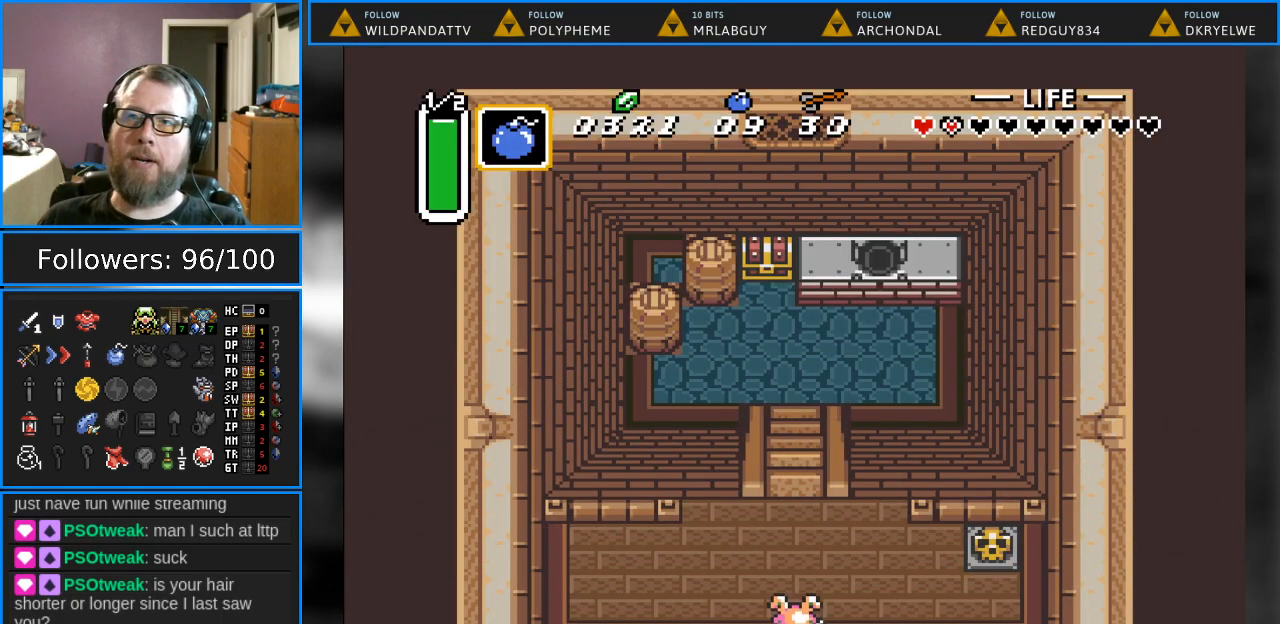
{"buttons": ["DPAD_UP"], "events": []}
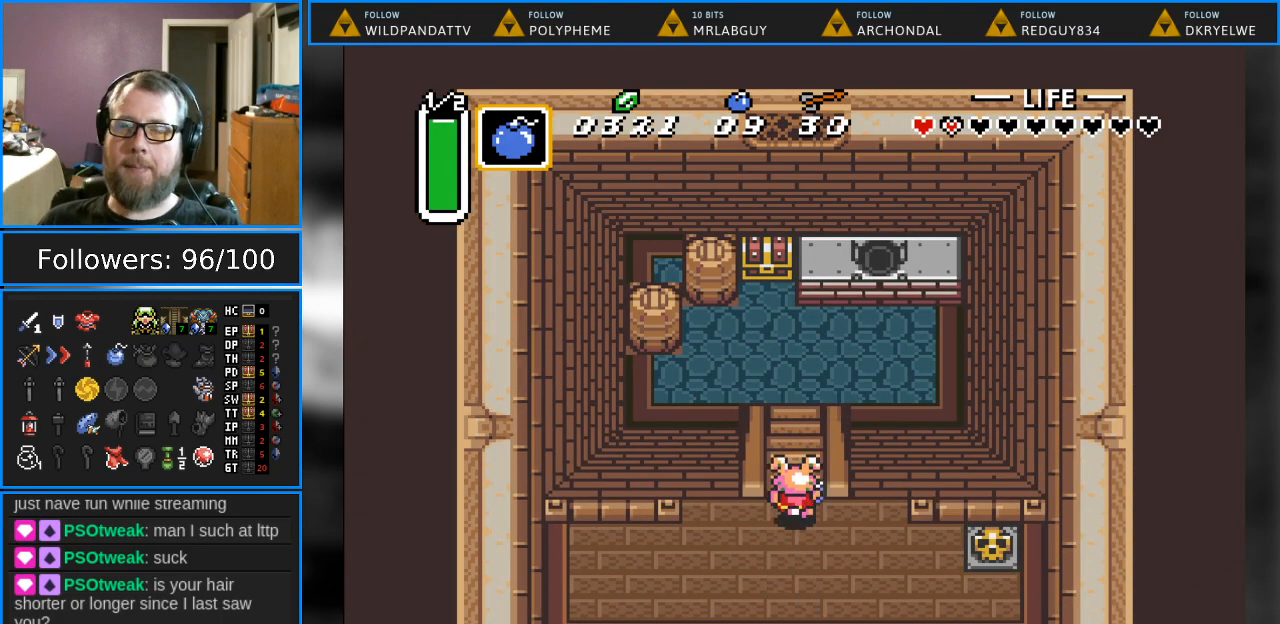
{"buttons": ["DPAD_UP"], "events": []}